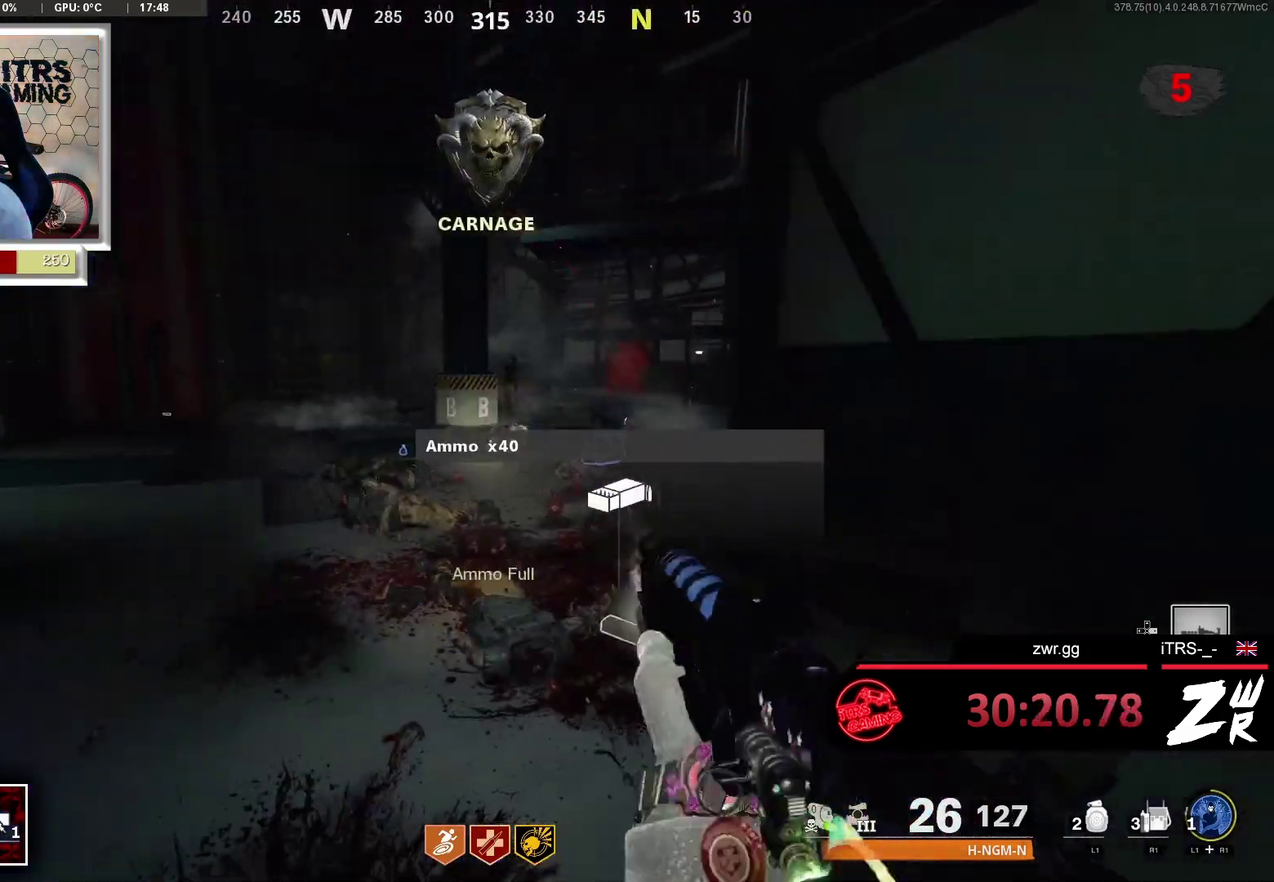
Gameplay with a controller (PlayStation layout); each line is a JSON object with the inputs held at the frame after it. "events" lists button and stick changes between this image and that frame as [ms after this image, input, new state], when the widget could be followed in between. This overlay highlights the sticks when they move; stick clicks (L3 R3) are not distinguishable.
{"buttons": ["SQUARE", "R2"], "left_stick": "center", "right_stick": "center", "events": [[200, "right_stick", "center"], [267, "L2", "down"], [433, "R2", "down"], [500, "L2", "up"]]}
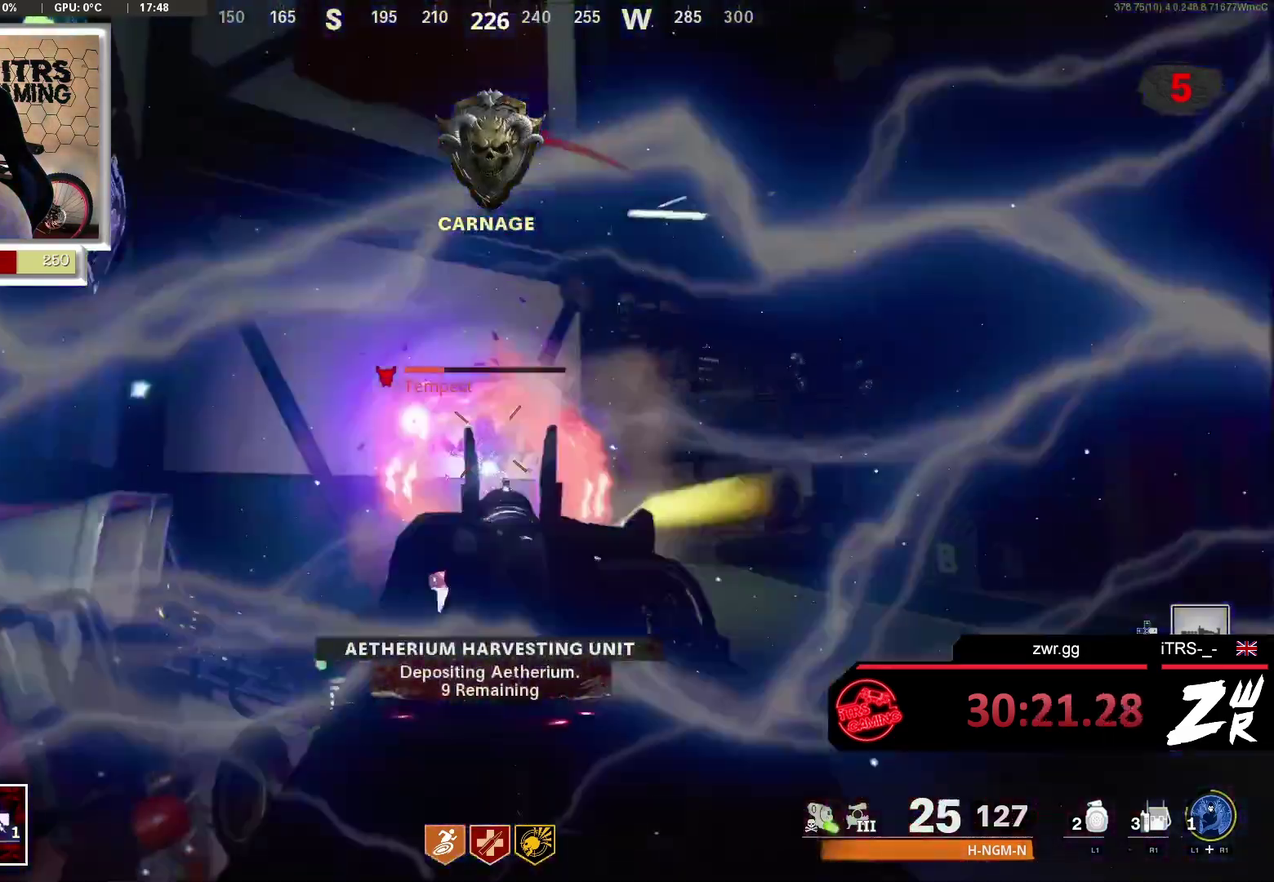
{"buttons": ["SQUARE"], "left_stick": "center", "right_stick": "right", "events": [[67, "R2", "up"], [267, "right_stick", "right"]]}
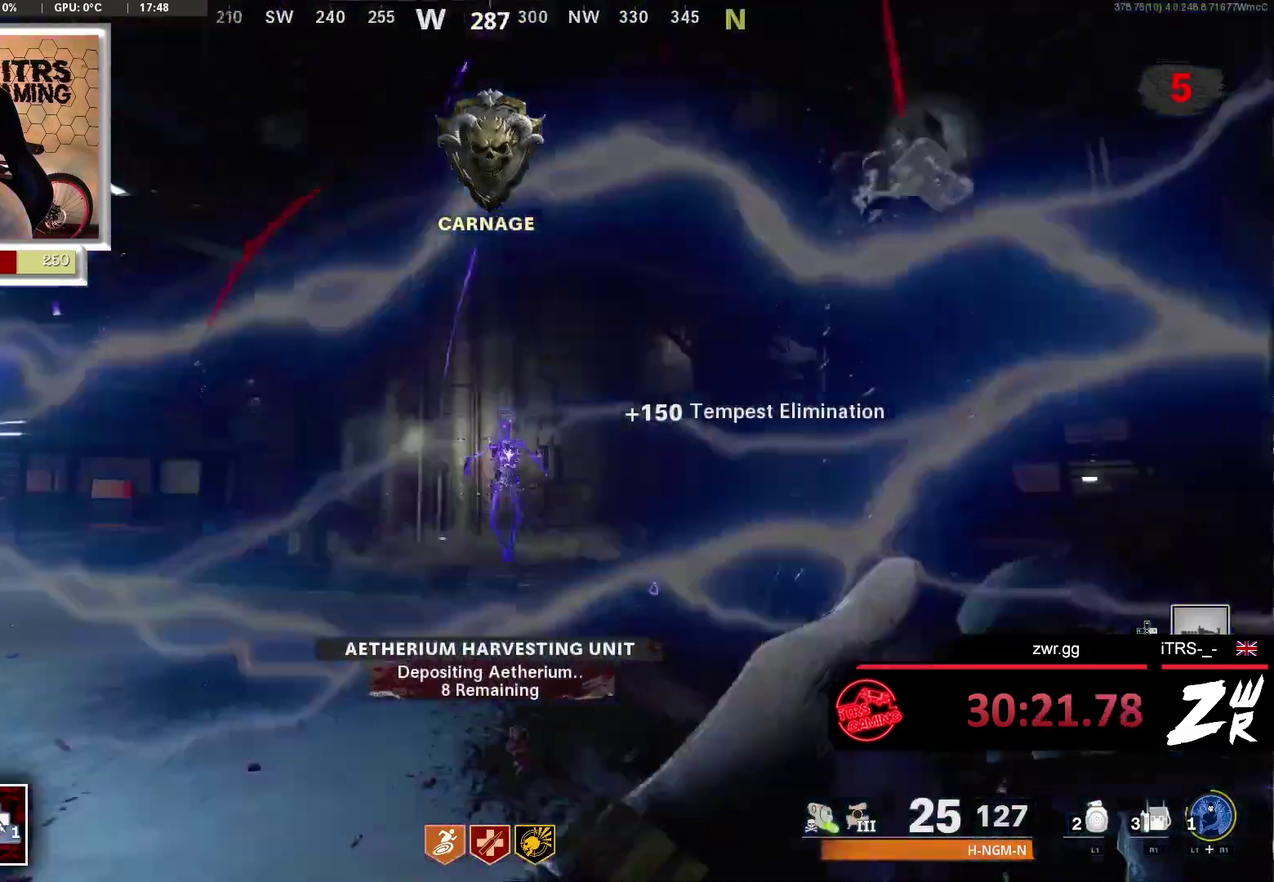
{"buttons": ["SQUARE"], "left_stick": "center", "right_stick": "down-right", "events": [[33, "right_stick", "center"], [400, "right_stick", "down-right"]]}
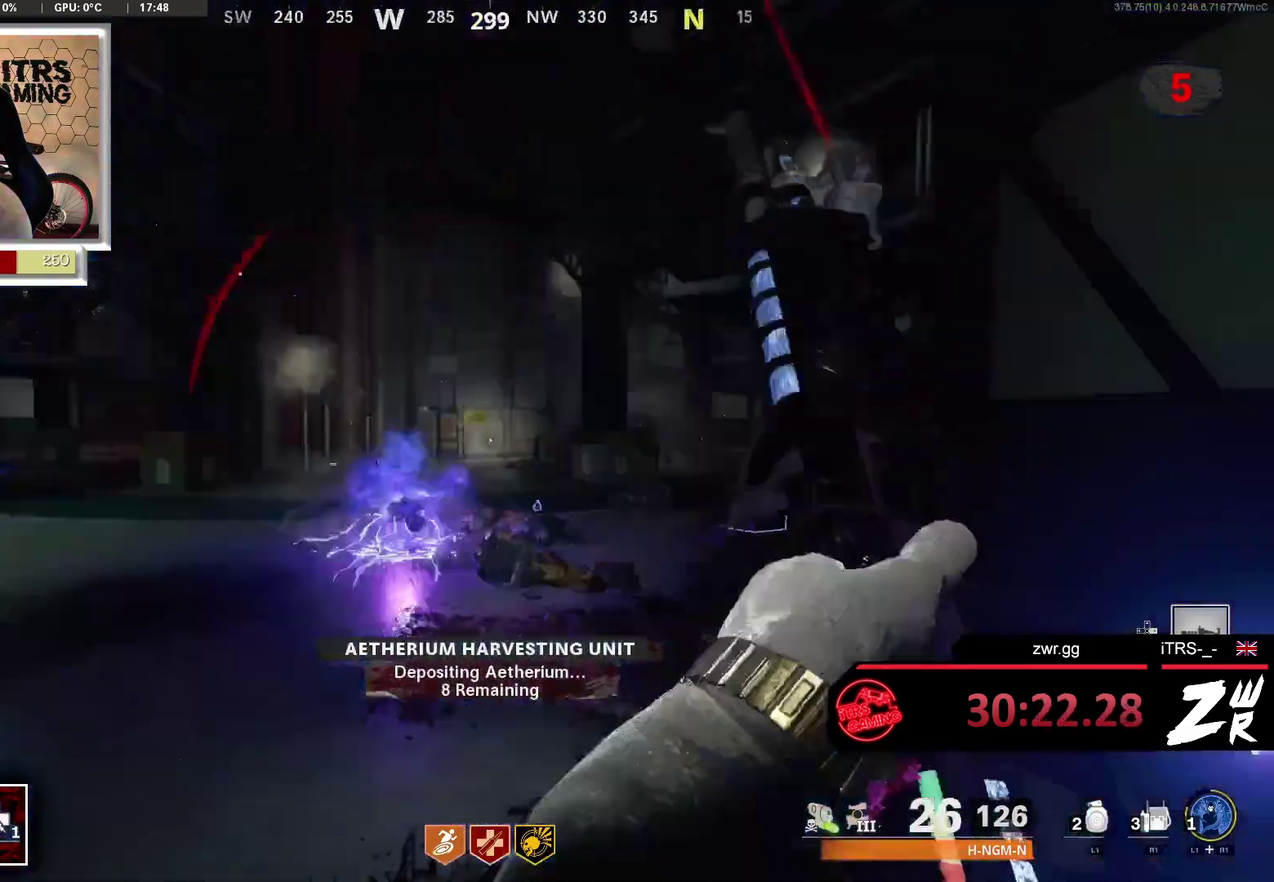
{"buttons": ["SQUARE"], "left_stick": "center", "right_stick": "center", "events": [[100, "right_stick", "down"], [167, "right_stick", "center"], [333, "right_stick", "up-left"], [500, "right_stick", "center"]]}
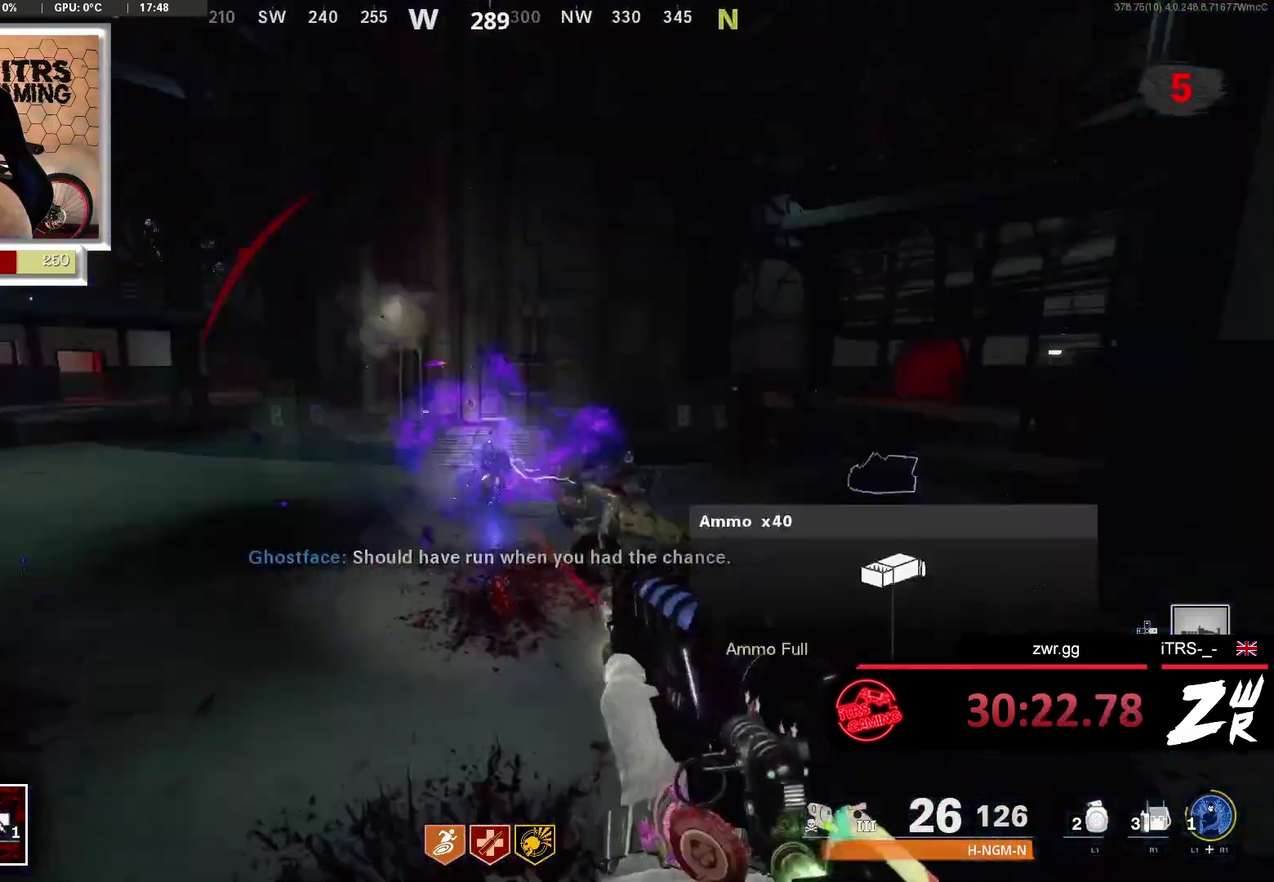
{"buttons": ["SQUARE"], "left_stick": "center", "right_stick": "center", "events": [[167, "L2", "down"], [367, "R2", "down"], [433, "L2", "up"], [433, "R2", "up"]]}
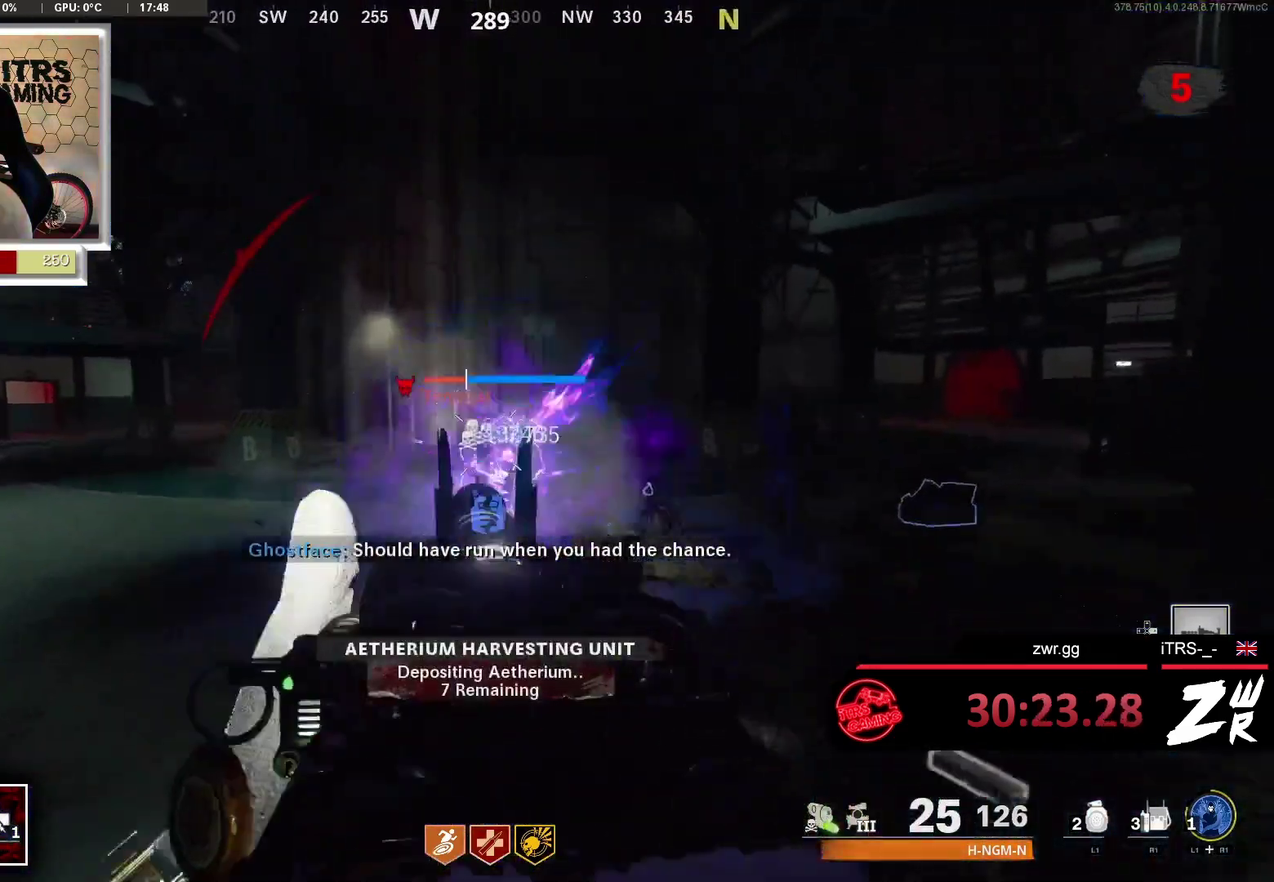
{"buttons": ["SQUARE"], "left_stick": "center", "right_stick": "center", "events": []}
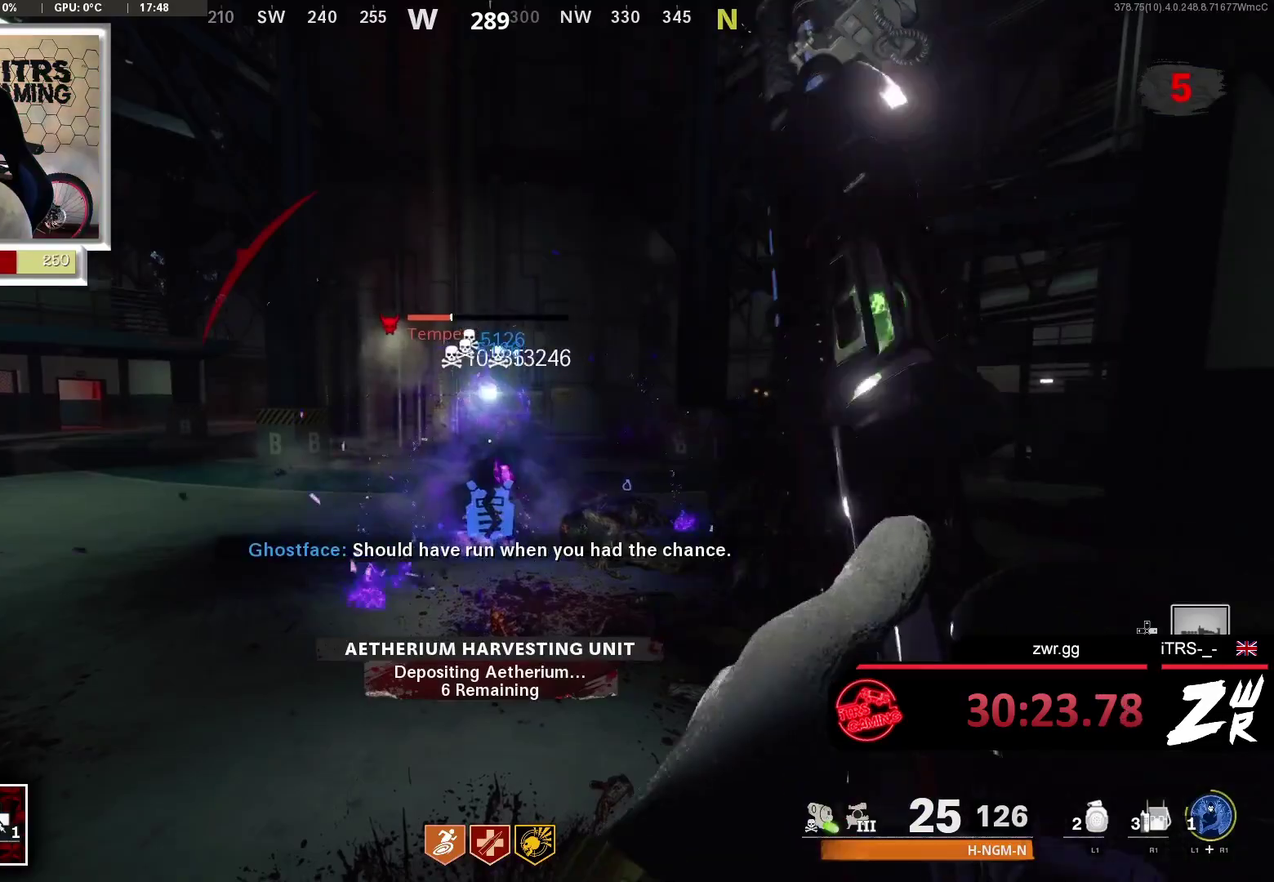
{"buttons": ["SQUARE"], "left_stick": "center", "right_stick": "right", "events": [[433, "right_stick", "right"]]}
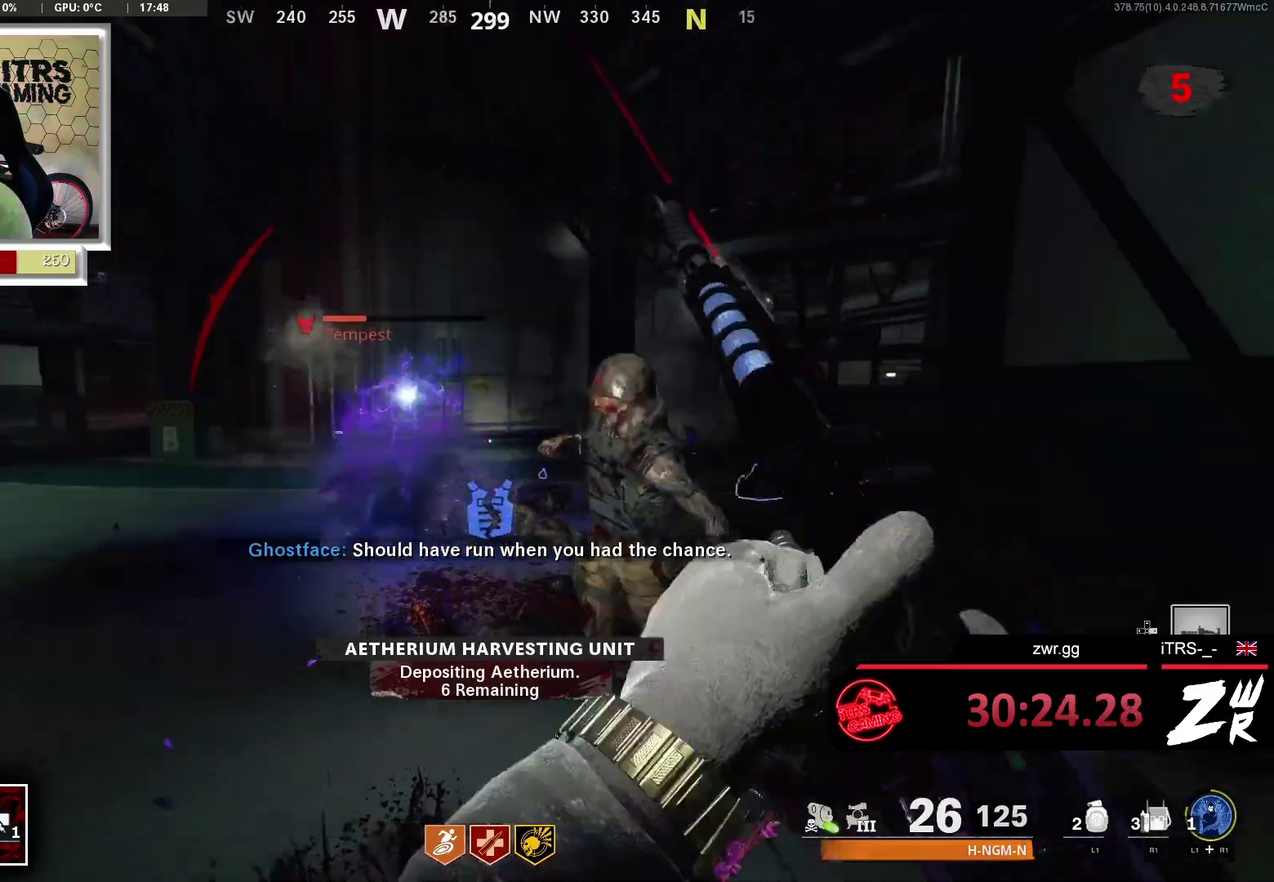
{"buttons": ["SQUARE"], "left_stick": "center", "right_stick": "center", "events": [[133, "right_stick", "center"], [367, "L2", "down"], [400, "R2", "down"], [500, "L2", "up"], [500, "R2", "up"]]}
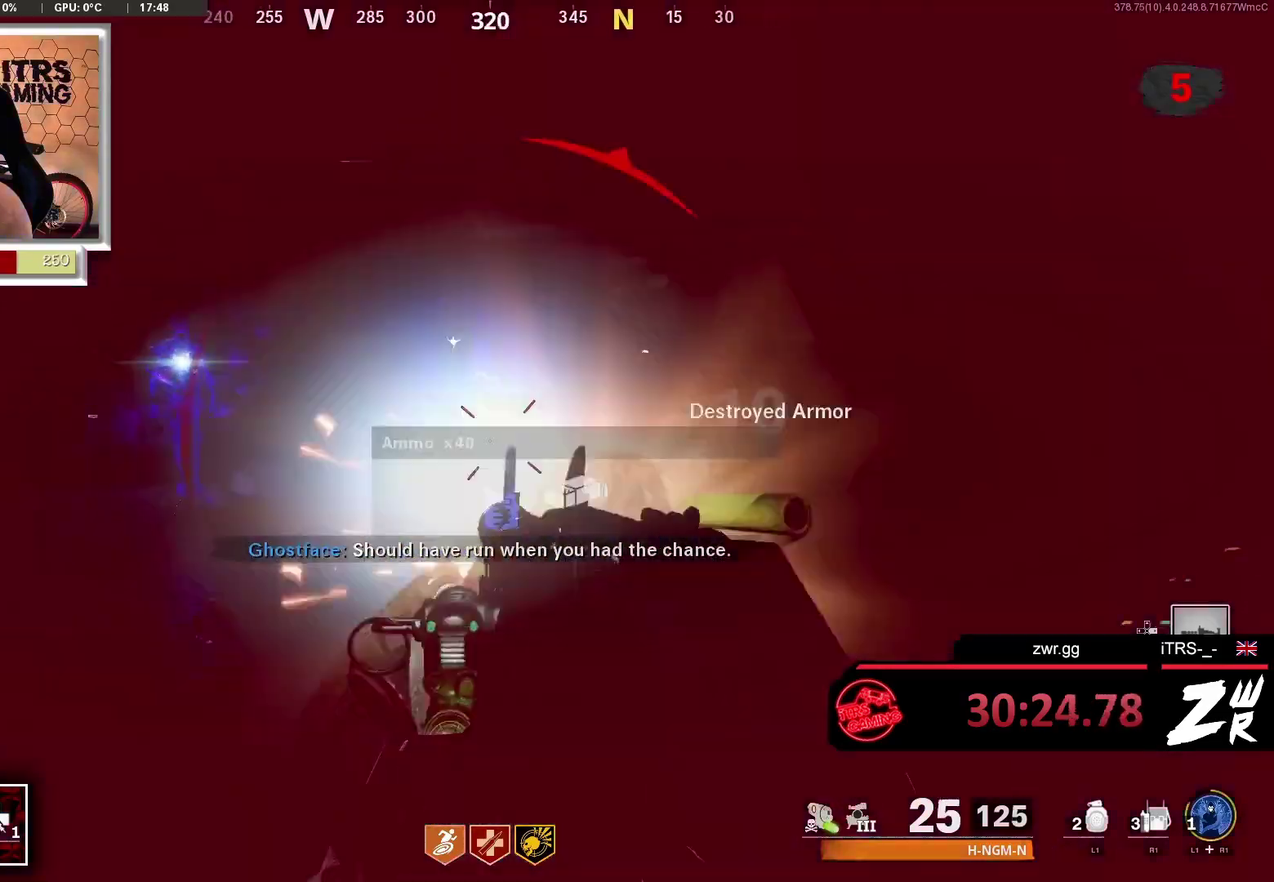
{"buttons": ["SQUARE"], "left_stick": "center", "right_stick": "center", "events": [[300, "right_stick", "left"], [500, "right_stick", "center"]]}
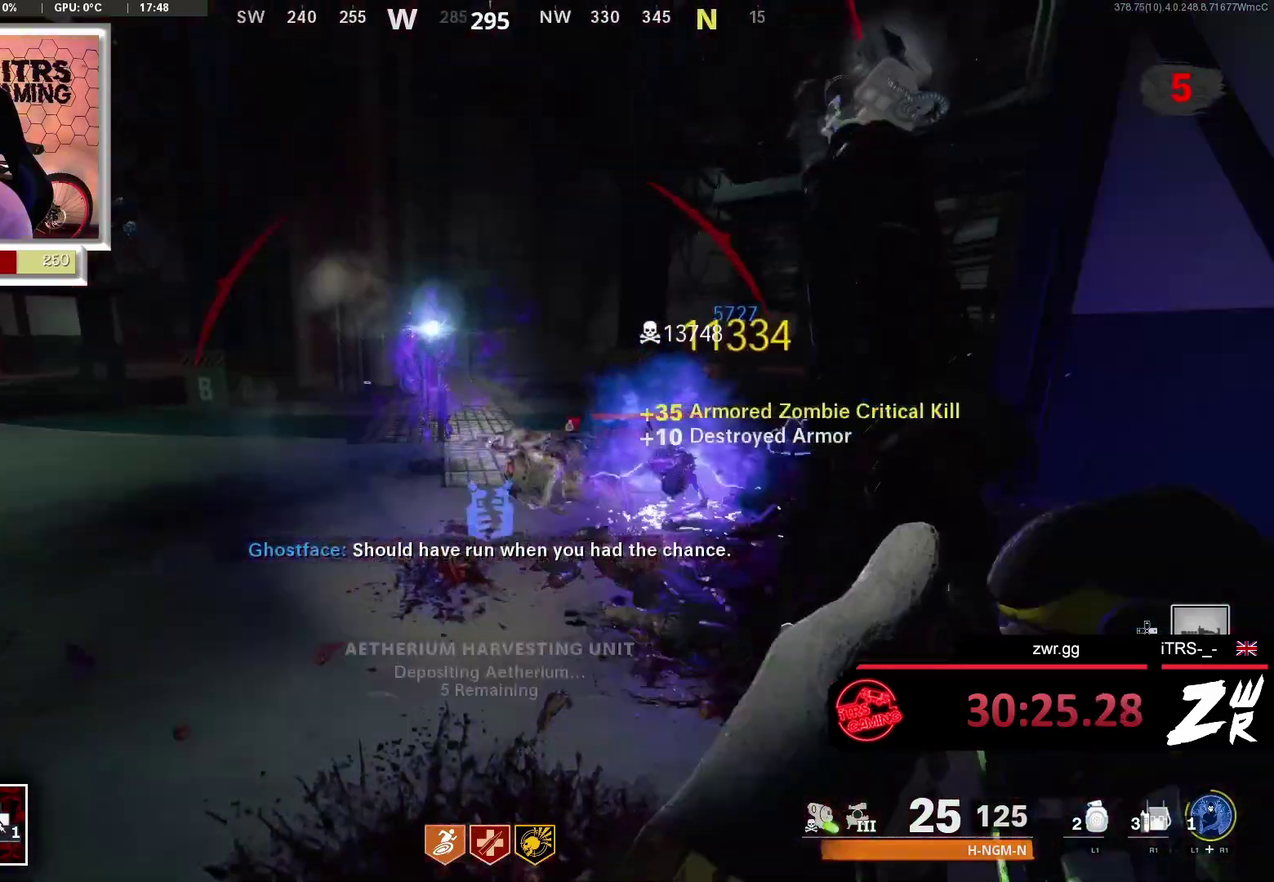
{"buttons": ["SQUARE"], "left_stick": "center", "right_stick": "center", "events": []}
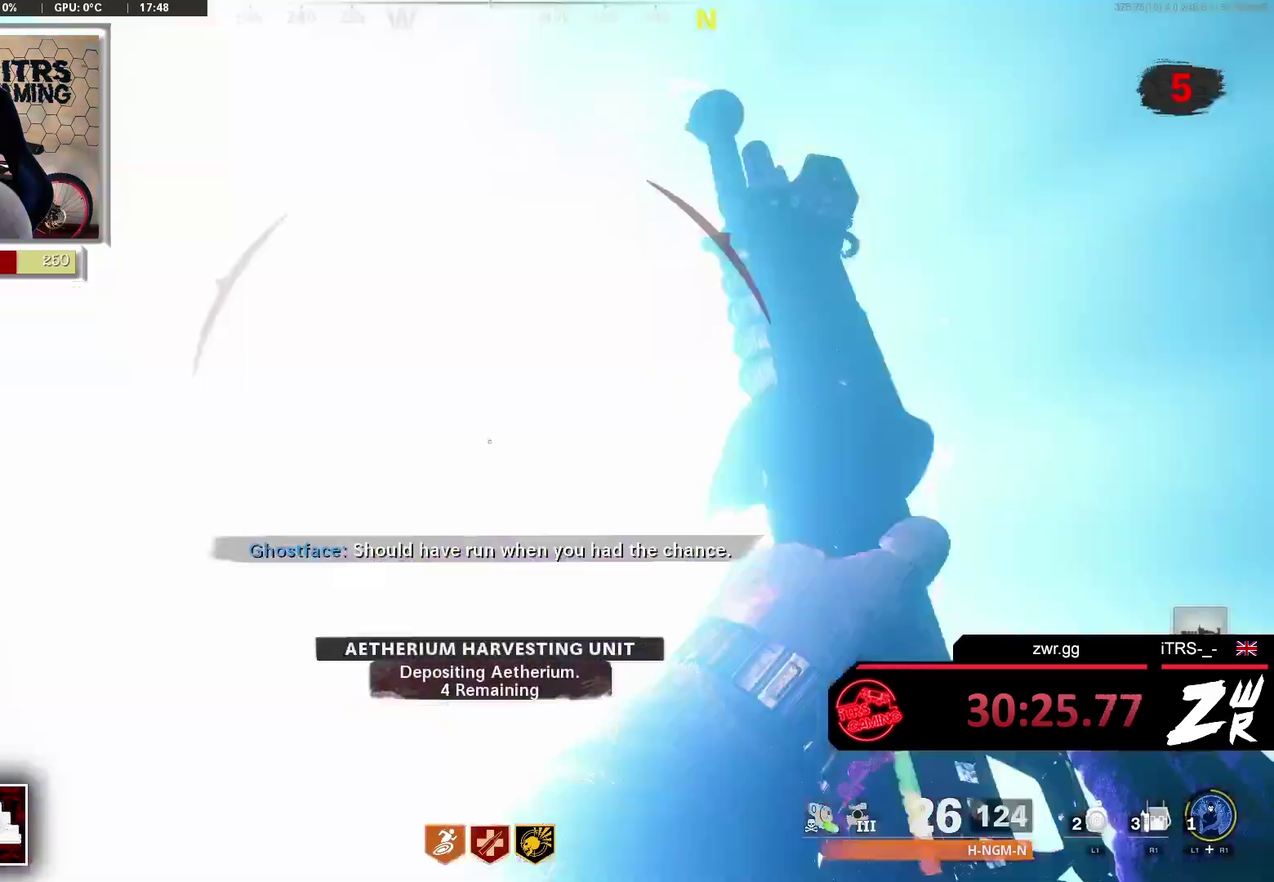
{"buttons": ["SQUARE"], "left_stick": "center", "right_stick": "center", "events": [[100, "right_stick", "left"], [267, "right_stick", "center"]]}
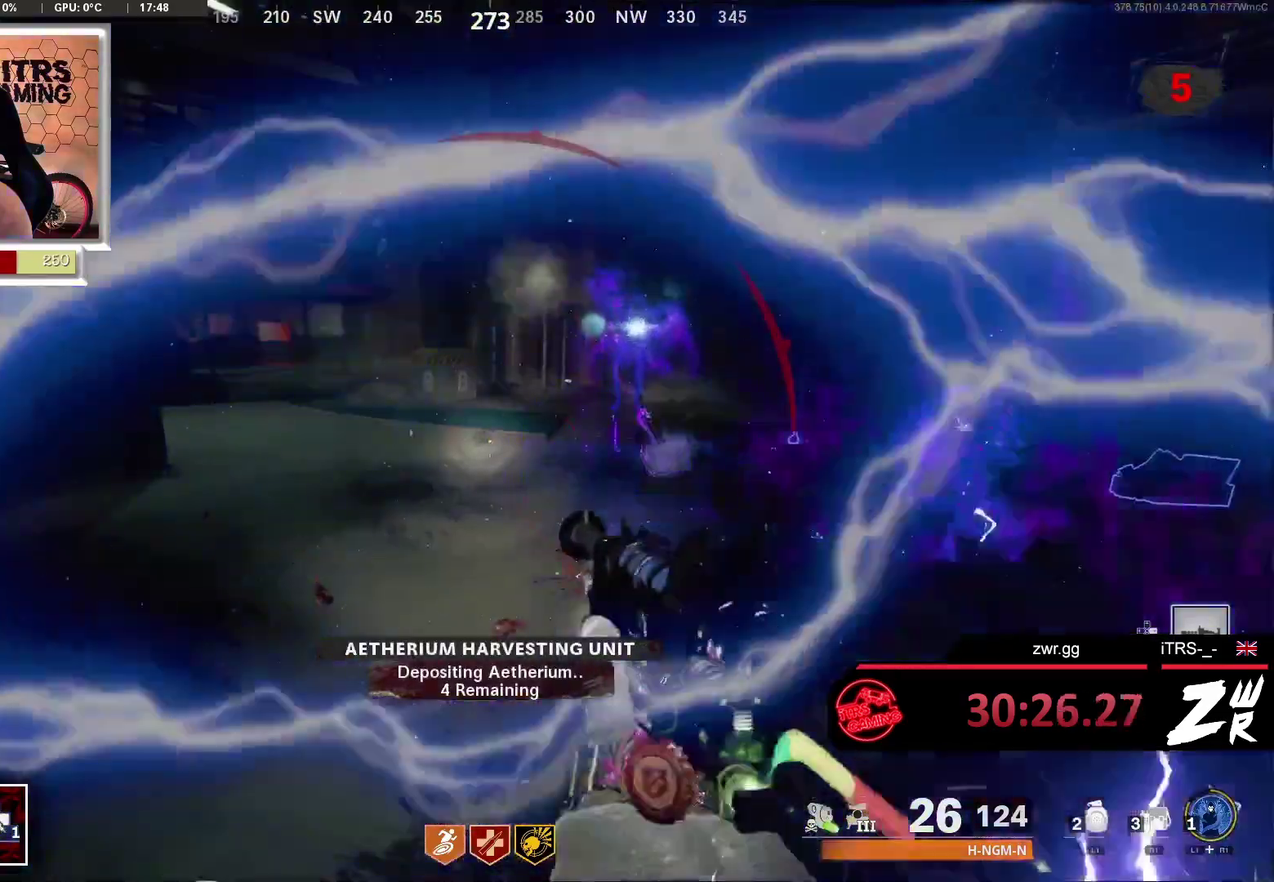
{"buttons": ["SQUARE", "L2"], "left_stick": "center", "right_stick": "center", "events": [[267, "right_stick", "right"], [367, "right_stick", "center"], [400, "L2", "down"]]}
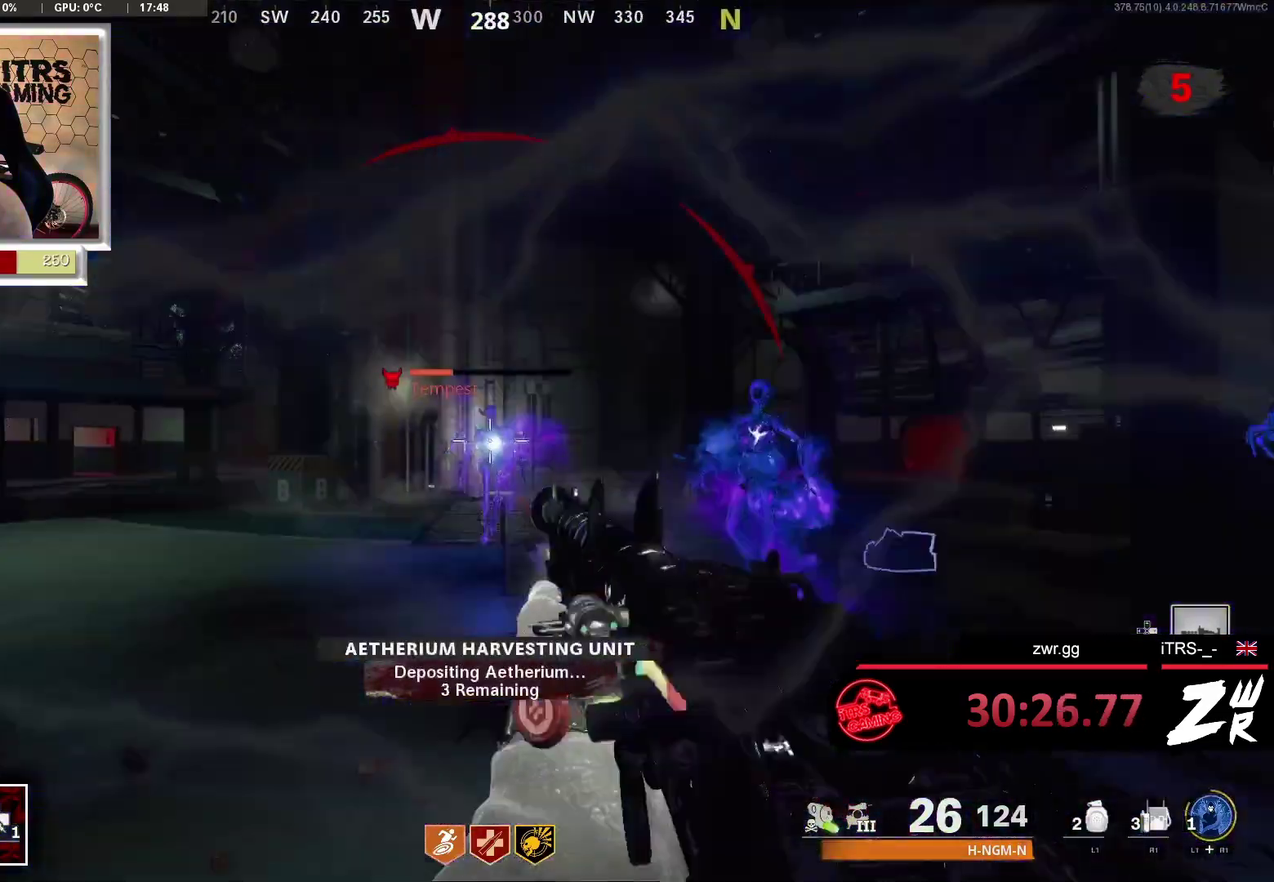
{"buttons": ["SQUARE"], "left_stick": "center", "right_stick": "down-right", "events": [[67, "R2", "down"], [200, "L2", "up"], [200, "R2", "up"], [400, "right_stick", "down-right"]]}
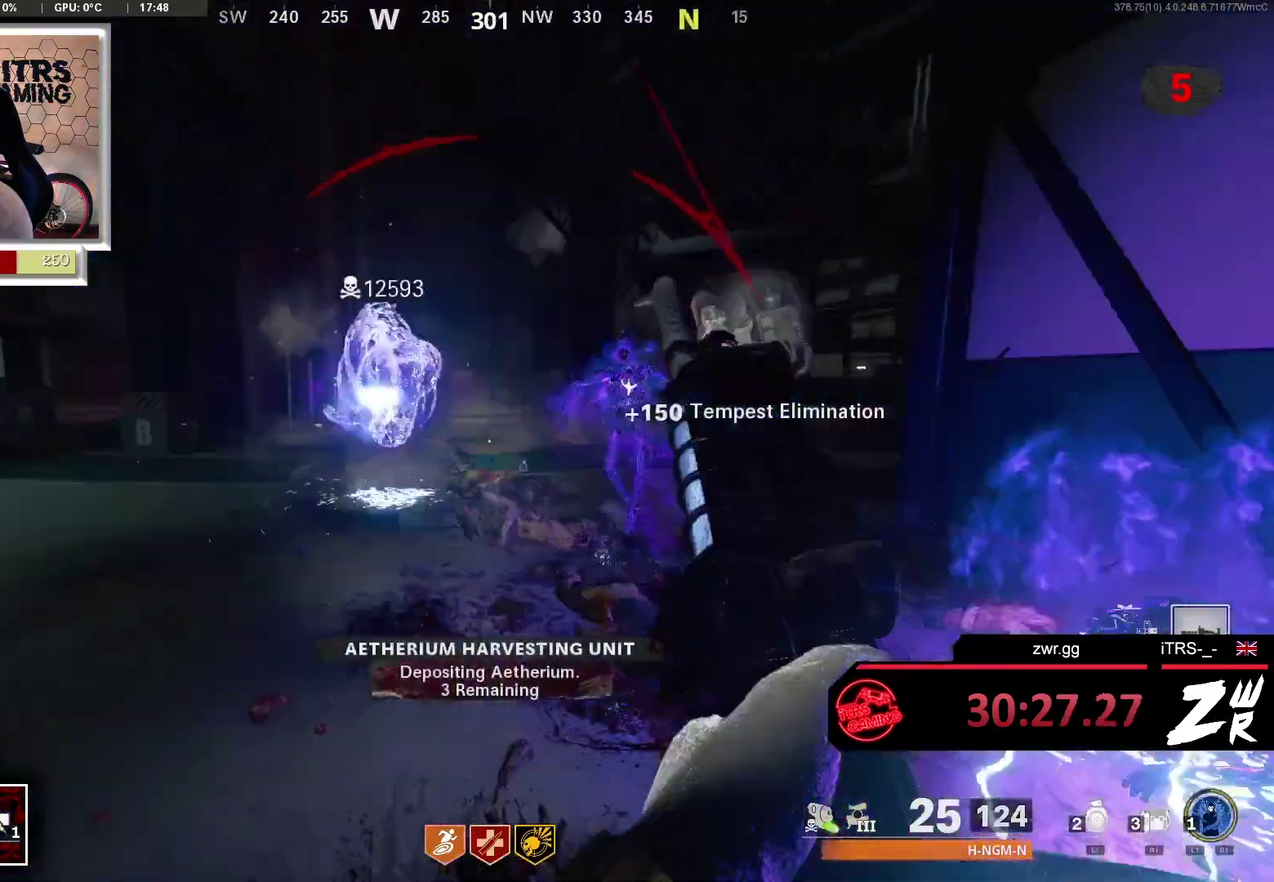
{"buttons": ["SQUARE"], "left_stick": "center", "right_stick": "center", "events": [[33, "right_stick", "center"]]}
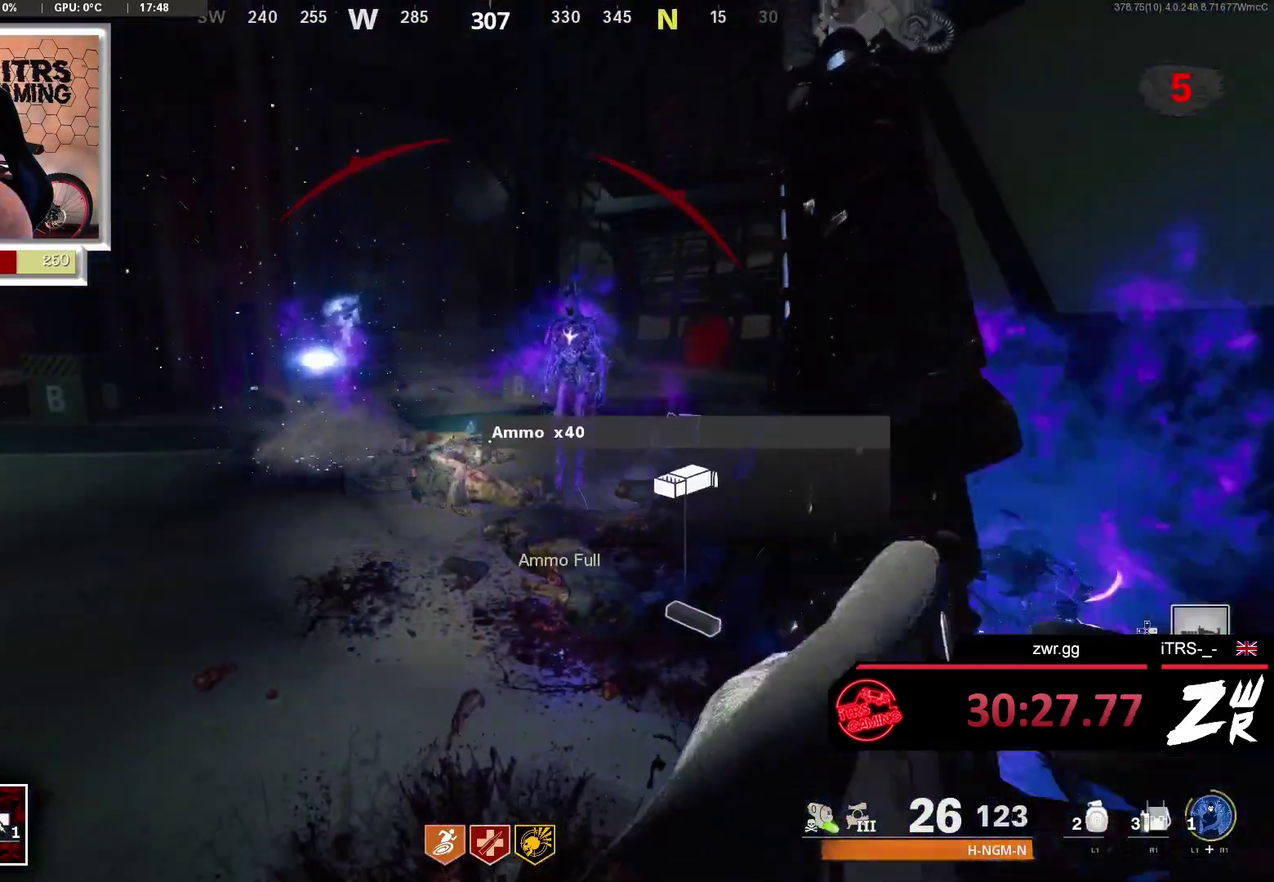
{"buttons": ["SQUARE"], "left_stick": "center", "right_stick": "center", "events": []}
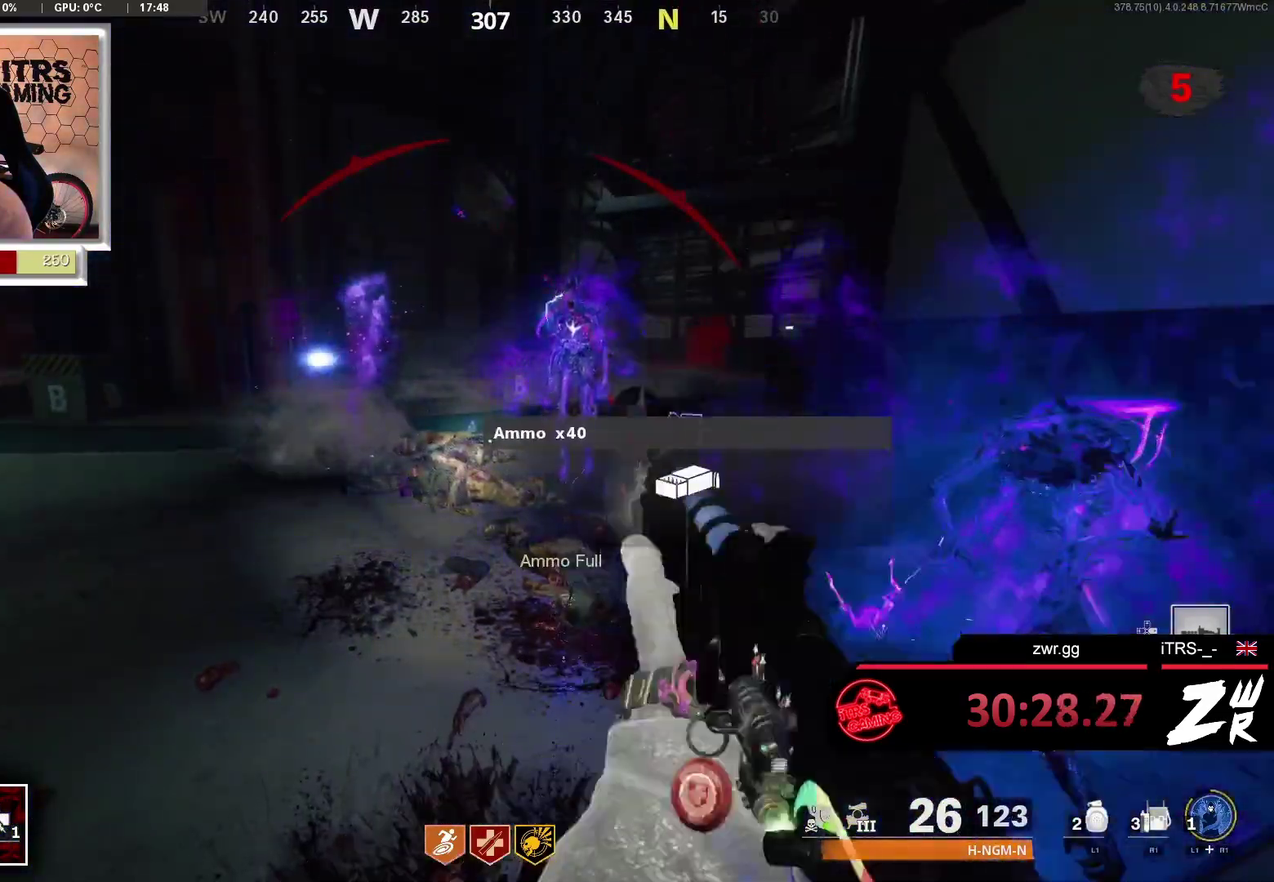
{"buttons": [], "left_stick": "center", "right_stick": "center", "events": [[67, "left_stick", "up-right"], [100, "L2", "down"], [200, "left_stick", "center"], [400, "SQUARE", "up"], [467, "L2", "up"]]}
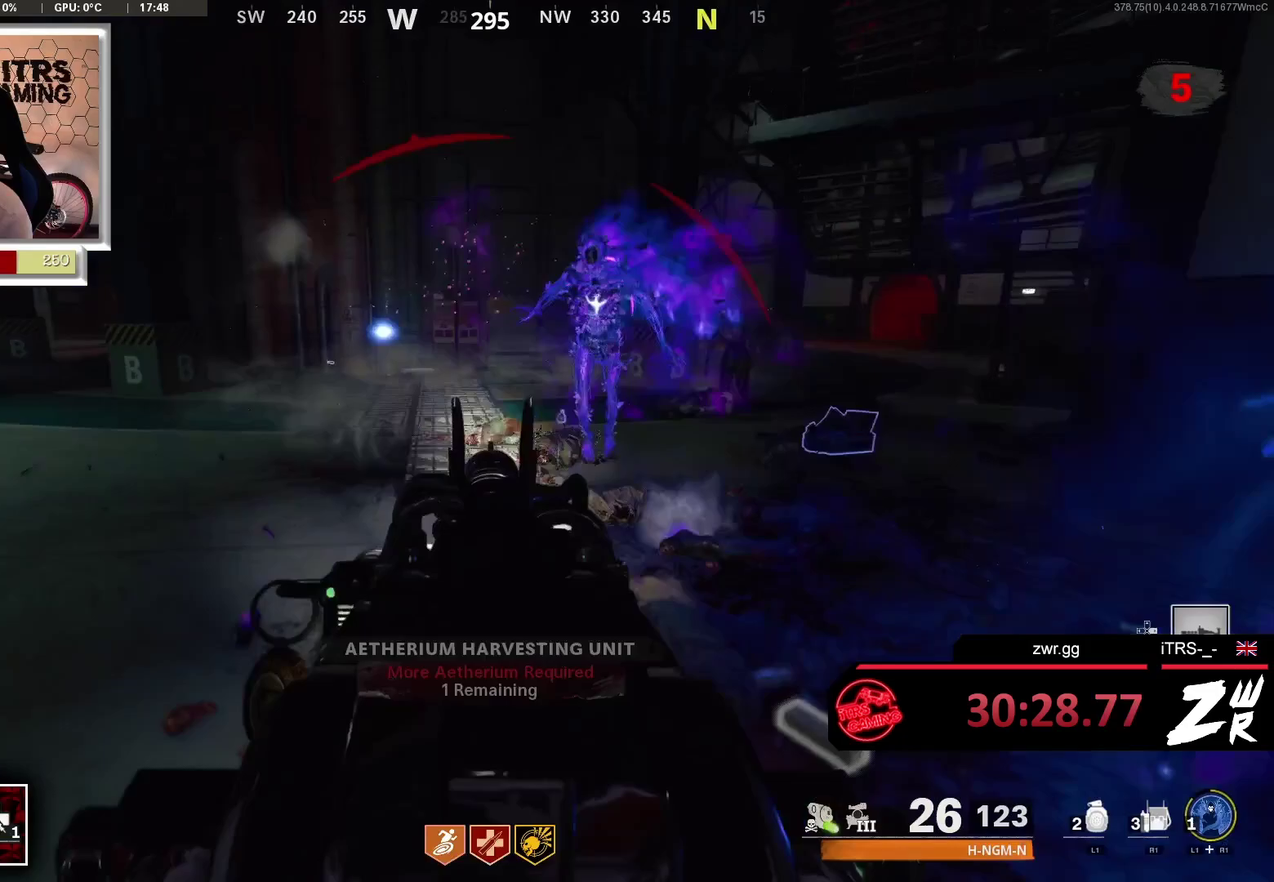
{"buttons": ["L2", "R2"], "left_stick": "up-left", "right_stick": "center", "events": [[100, "right_stick", "up-right"], [200, "L2", "down"], [200, "left_stick", "up"], [267, "R2", "down"], [267, "left_stick", "up-left"], [367, "right_stick", "center"]]}
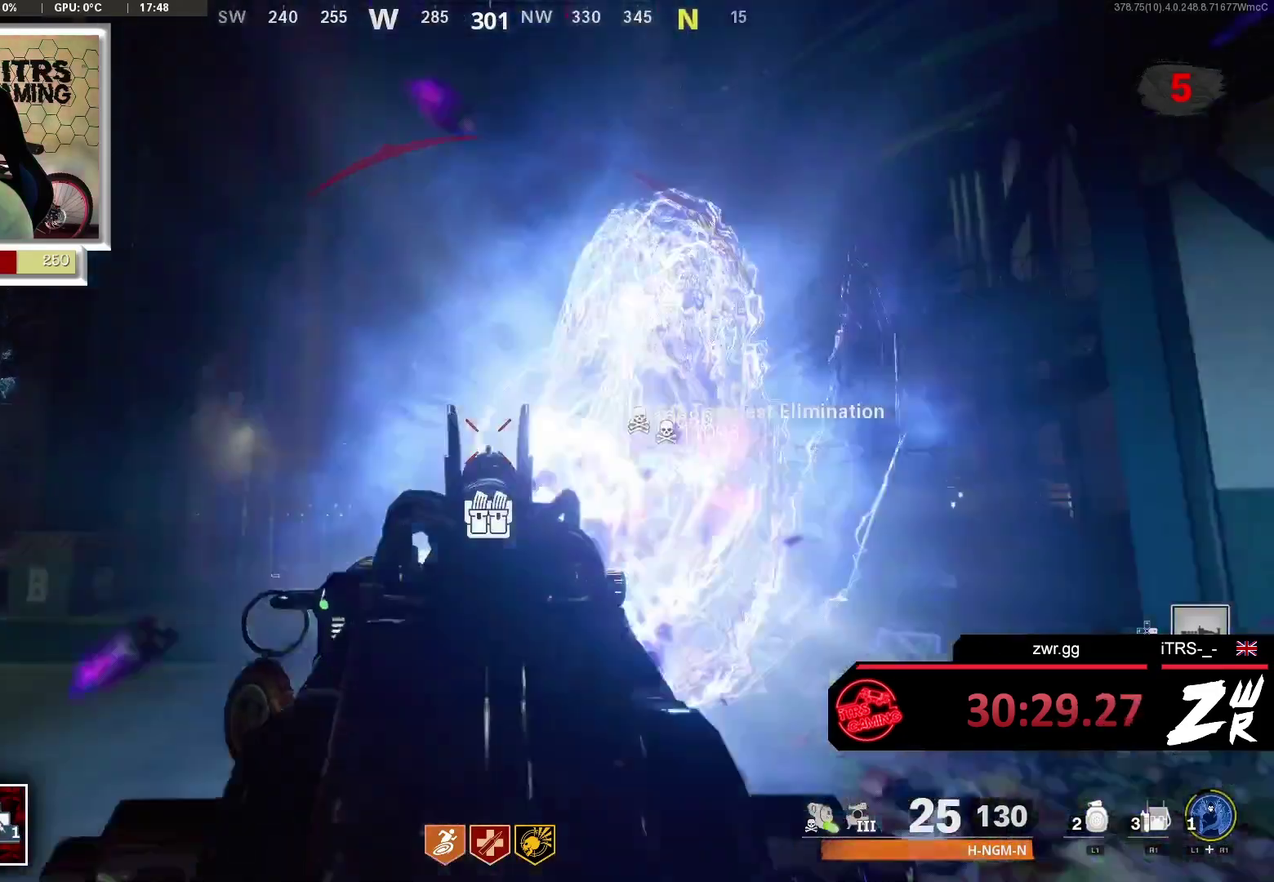
{"buttons": [], "left_stick": "up-left", "right_stick": "center", "events": [[33, "L2", "up"], [33, "R2", "up"], [367, "right_stick", "down"], [467, "right_stick", "center"]]}
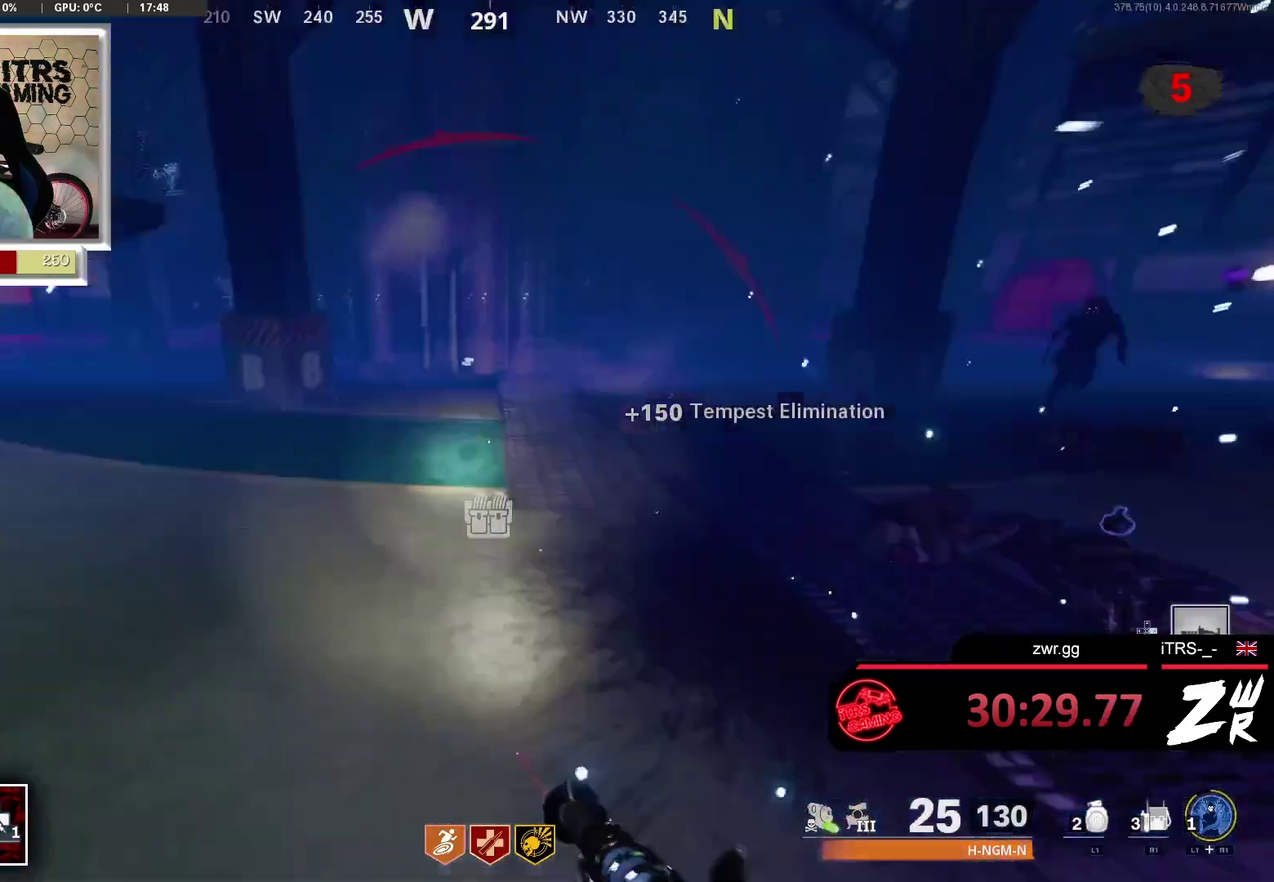
{"buttons": [], "left_stick": "up", "right_stick": "center", "events": [[233, "L3", "down"], [400, "left_stick", "up"], [400, "right_stick", "right"], [467, "L3", "up"], [467, "right_stick", "center"]]}
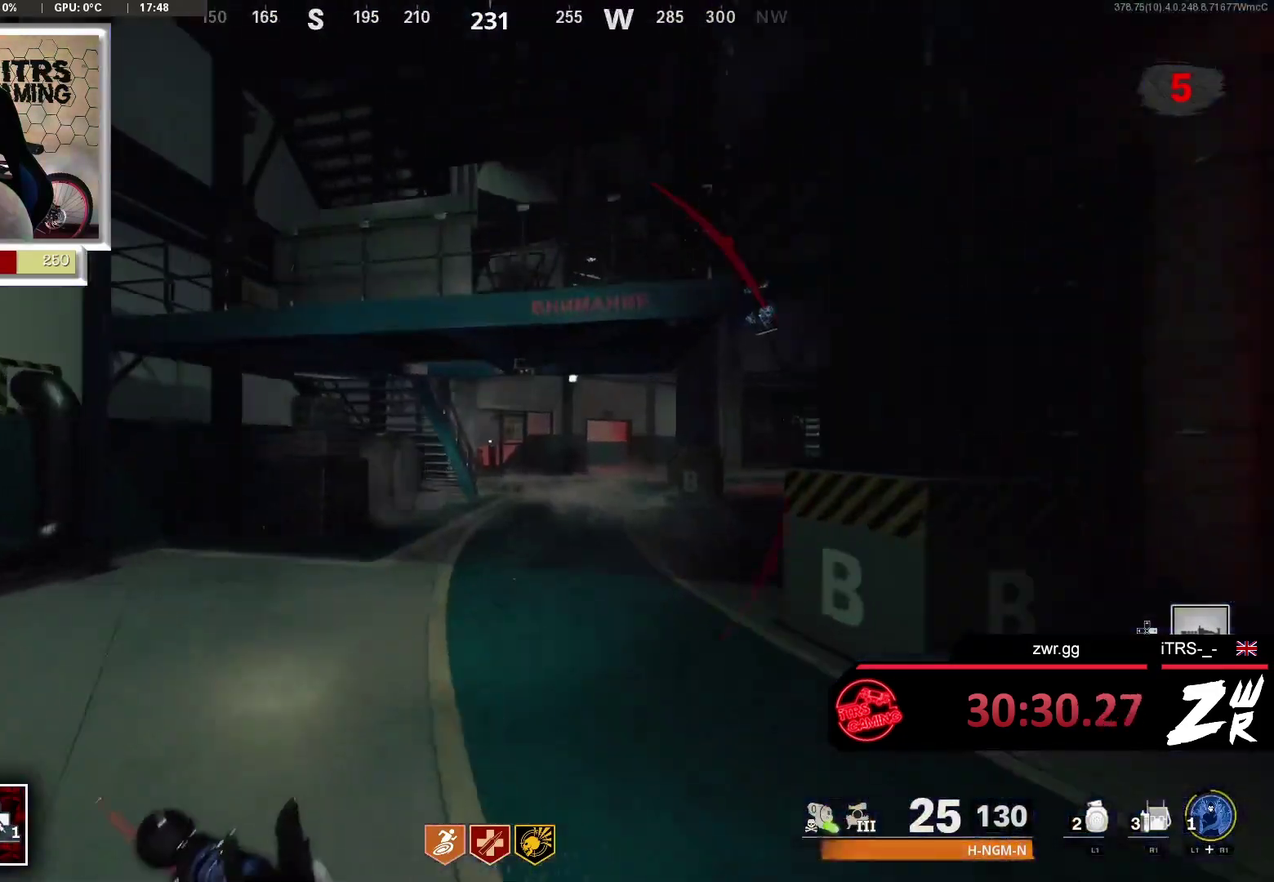
{"buttons": [], "left_stick": "down-right", "right_stick": "right", "events": [[100, "right_stick", "right"], [233, "left_stick", "down"], [300, "left_stick", "down-right"]]}
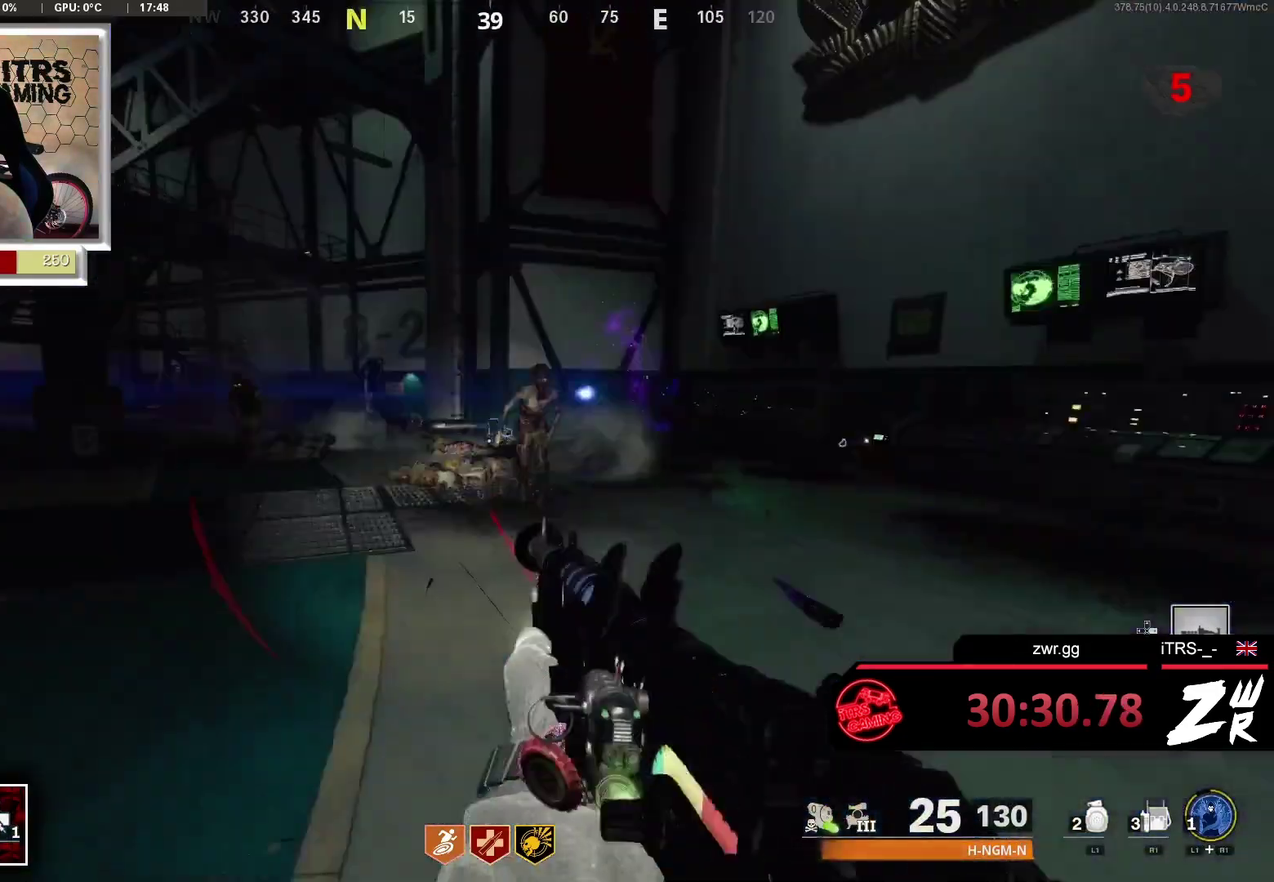
{"buttons": ["R2"], "left_stick": "down", "right_stick": "center", "events": [[67, "left_stick", "up"], [67, "right_stick", "center"], [267, "L2", "down"], [433, "R2", "down"], [433, "left_stick", "center"], [500, "L2", "up"], [500, "left_stick", "down"]]}
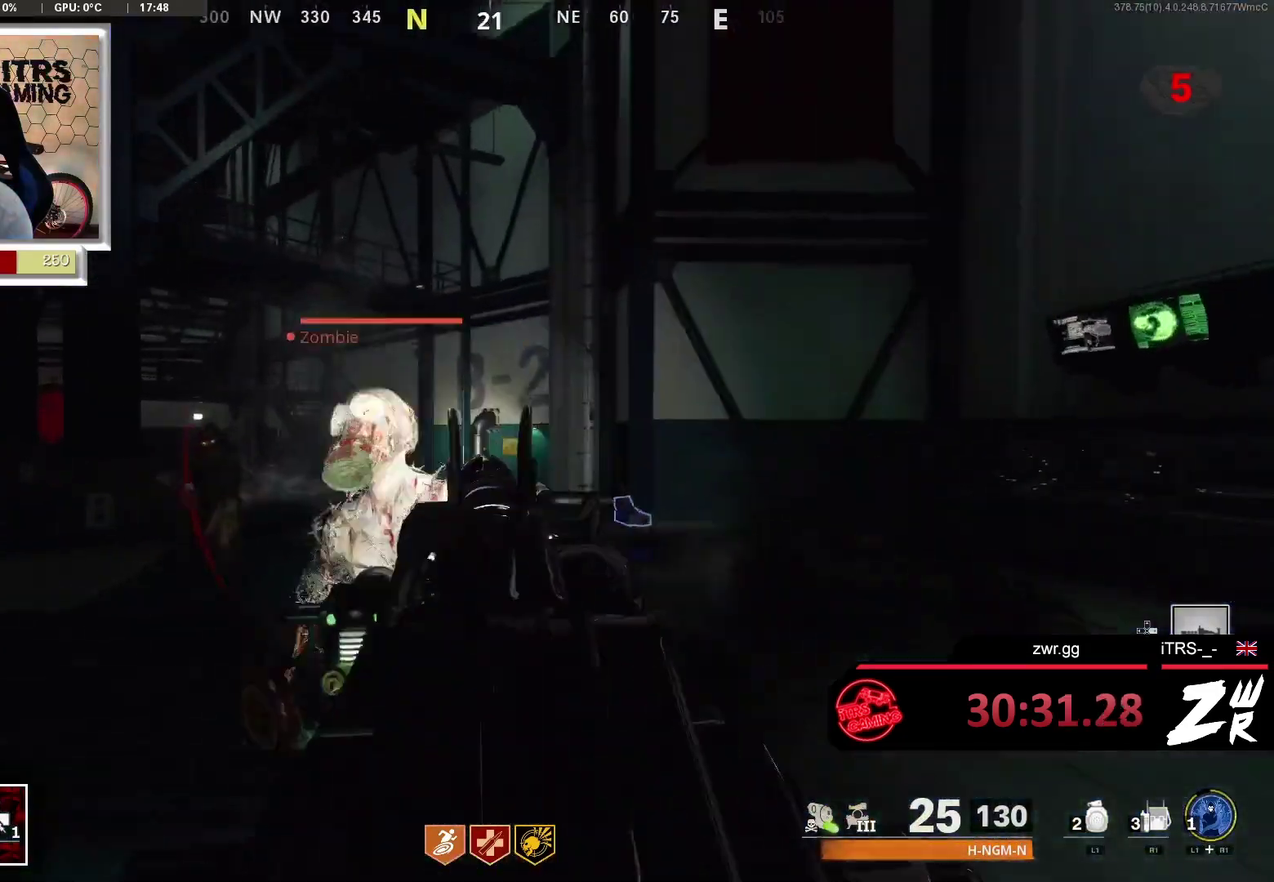
{"buttons": ["L2"], "left_stick": "up", "right_stick": "center", "events": [[33, "R2", "up"], [100, "right_stick", "down-left"], [233, "left_stick", "center"], [233, "right_stick", "center"], [300, "left_stick", "up"], [433, "L2", "down"]]}
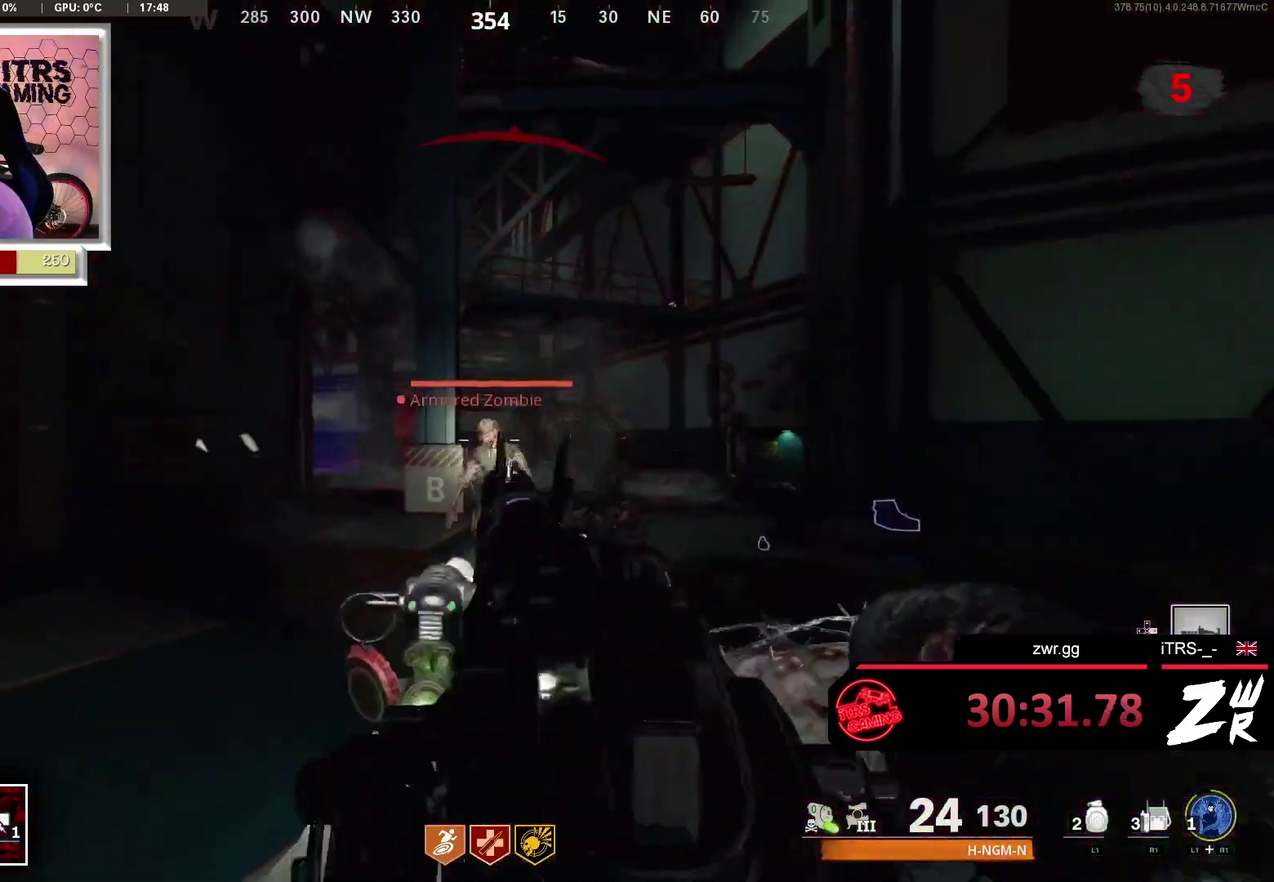
{"buttons": [], "left_stick": "center", "right_stick": "center", "events": [[100, "L2", "up"], [100, "left_stick", "down"], [133, "R2", "down"], [167, "right_stick", "down"], [267, "L2", "down"], [333, "R2", "up"], [367, "L2", "up"], [467, "left_stick", "center"], [467, "right_stick", "center"]]}
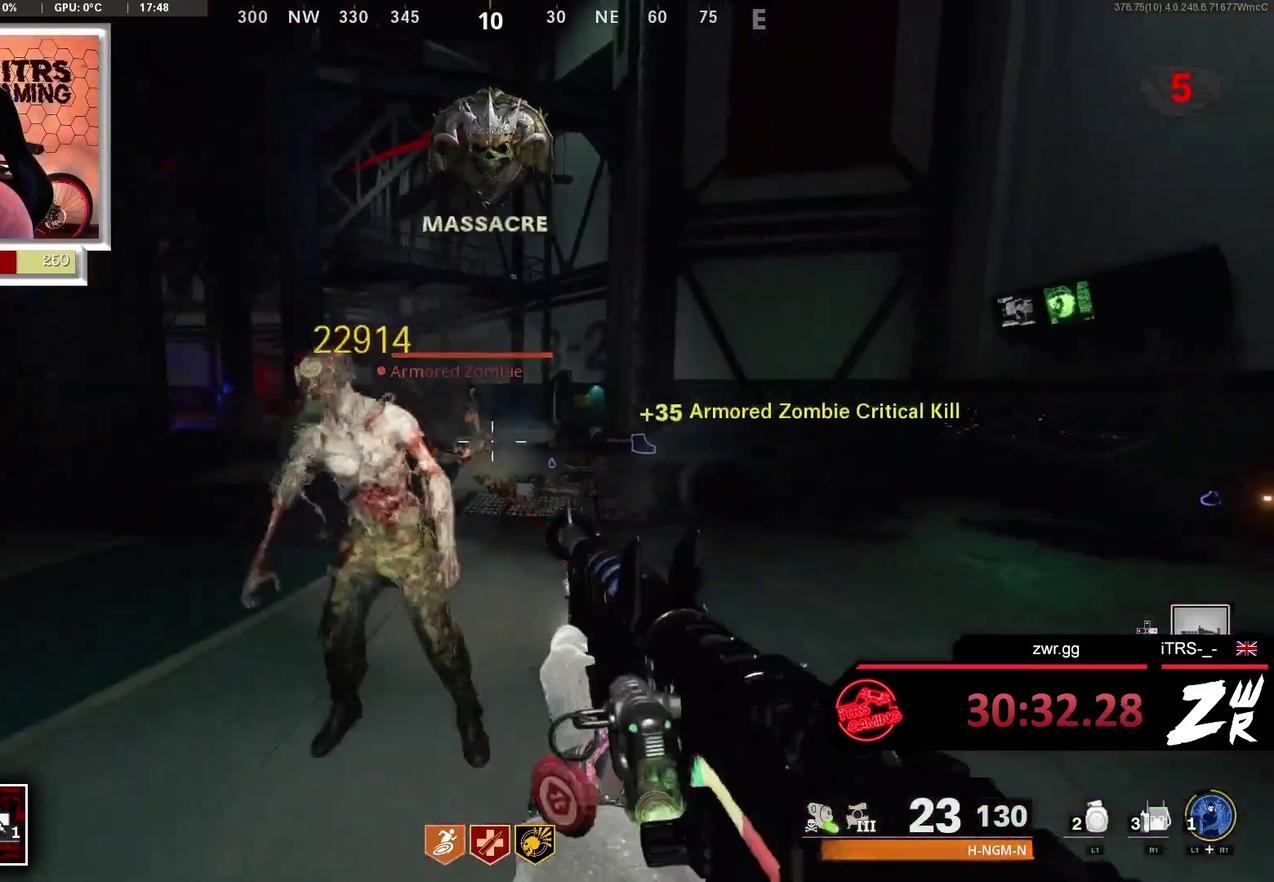
{"buttons": [], "left_stick": "down", "right_stick": "down", "events": [[67, "L2", "down"], [100, "R2", "down"], [133, "right_stick", "down-left"], [200, "L2", "up"], [233, "left_stick", "down"], [267, "right_stick", "down"], [300, "R2", "up"]]}
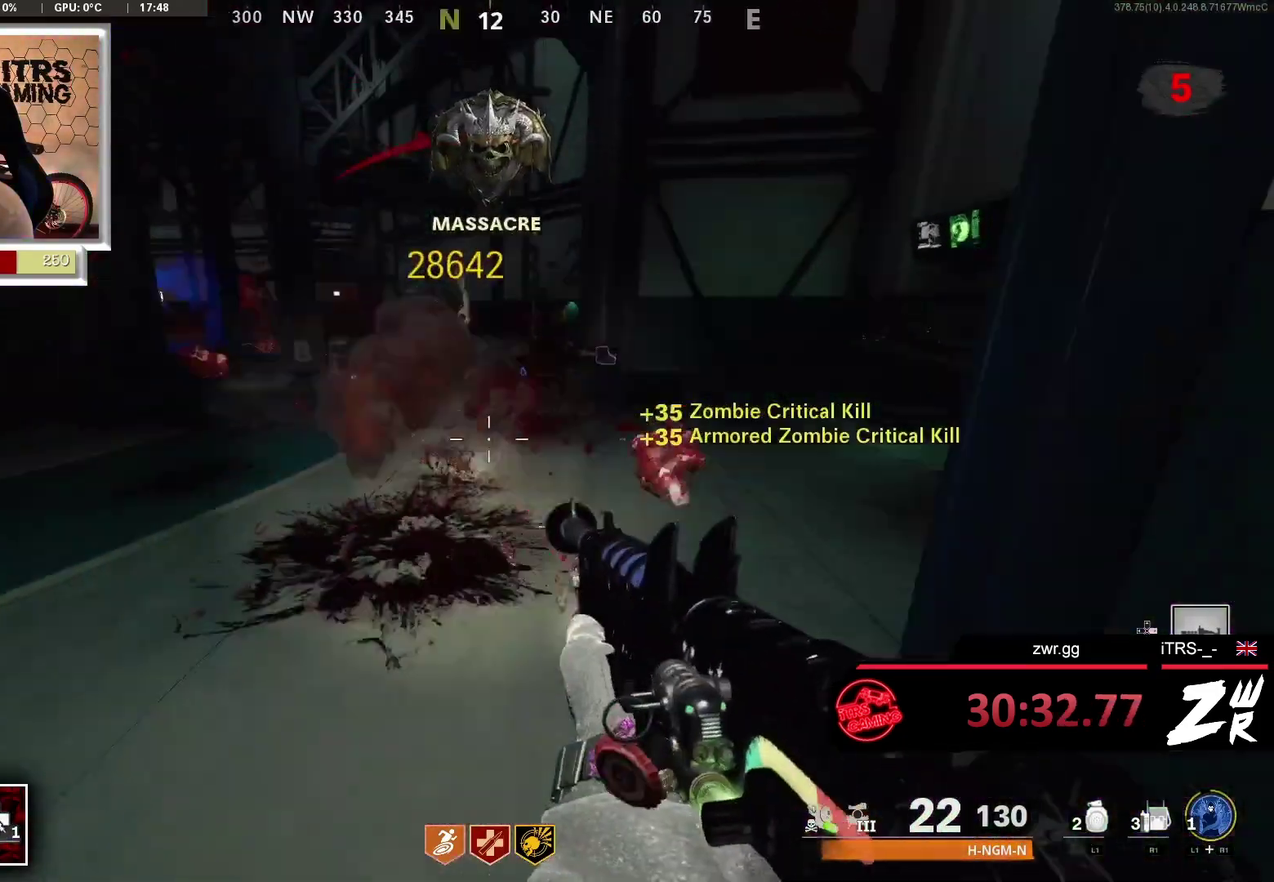
{"buttons": [], "left_stick": "up", "right_stick": "center", "events": [[67, "left_stick", "center"], [67, "right_stick", "center"], [133, "left_stick", "up"], [333, "right_stick", "up-left"], [367, "L3", "down"], [467, "L3", "up"], [467, "right_stick", "center"]]}
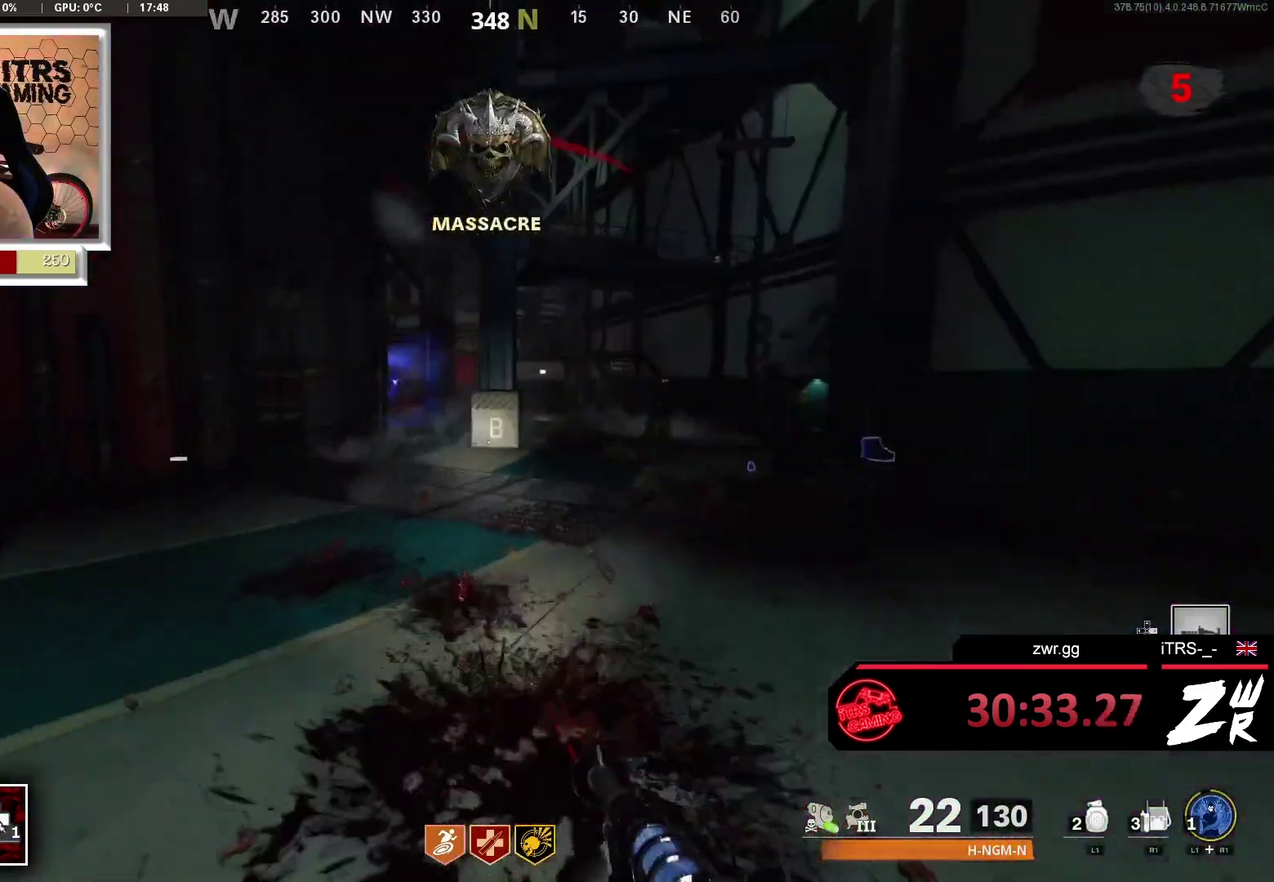
{"buttons": [], "left_stick": "up-left", "right_stick": "left", "events": [[300, "left_stick", "up-right"], [300, "right_stick", "left"], [367, "left_stick", "up"], [500, "left_stick", "up-left"]]}
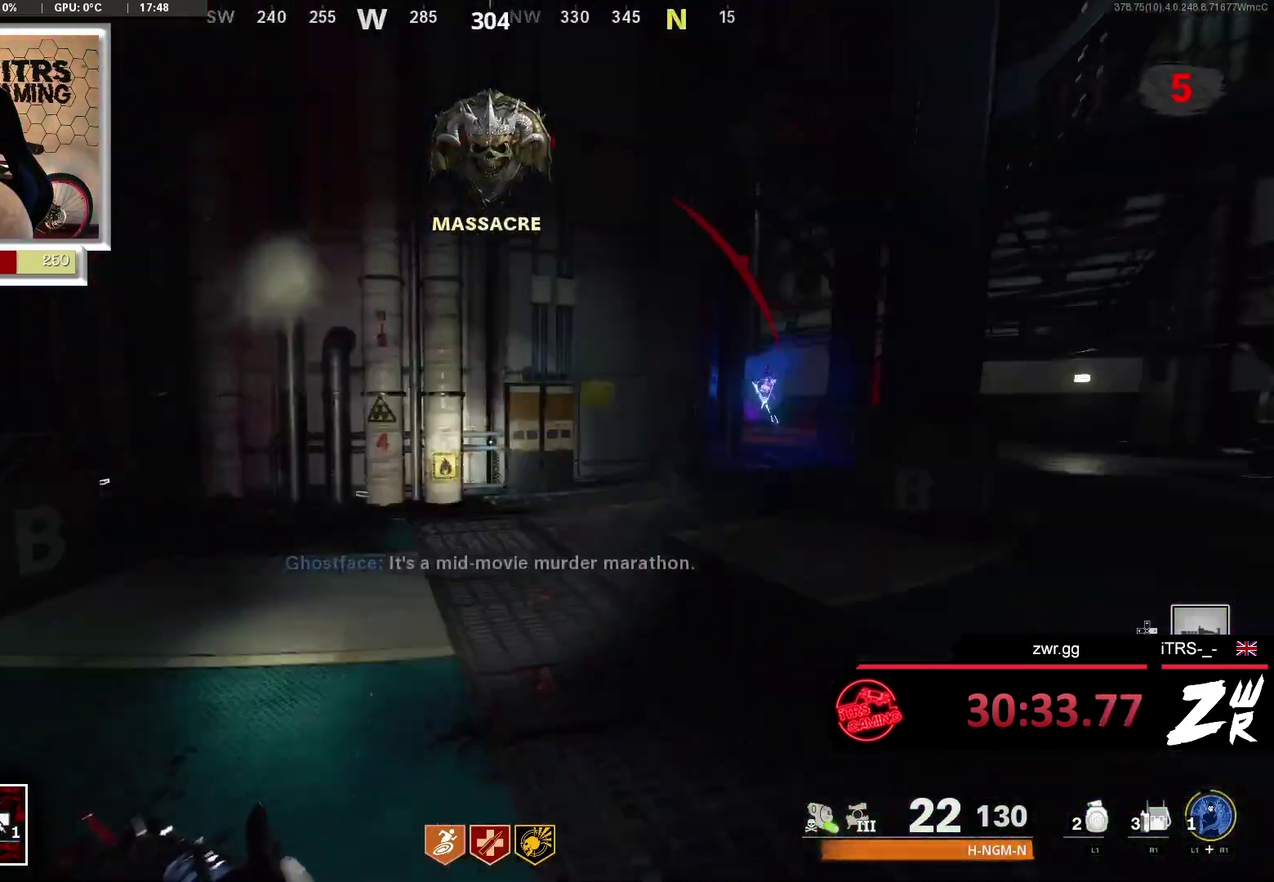
{"buttons": [], "left_stick": "up", "right_stick": "center", "events": [[67, "L3", "down"], [133, "left_stick", "up"], [133, "right_stick", "right"], [167, "L3", "up"], [333, "right_stick", "center"], [367, "L3", "down"], [500, "L3", "up"]]}